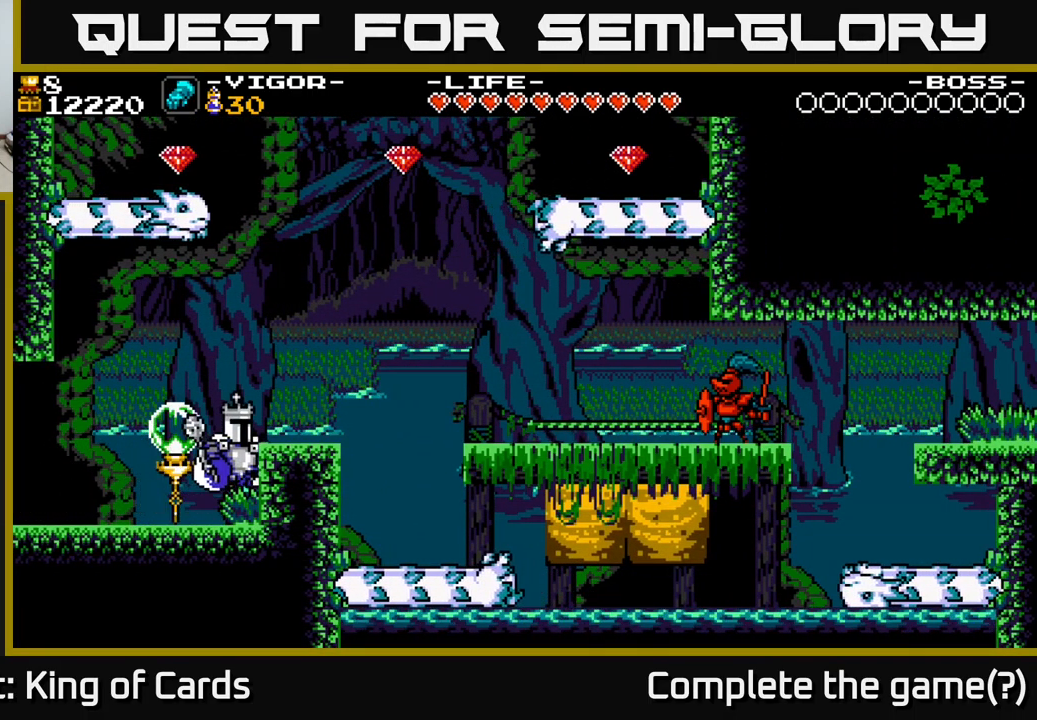
Gameplay with a controller (Xbox layout); each line is a JSON object with the inputs held at the frame after it. "events" lists button and stick changes between this image and that frame as [ms after this image, input, new state], when the widget could be followed in between. Not read: left_stick.
{"buttons": [], "right_stick": "center", "events": [[133, "A", "up"], [350, "DPAD_RIGHT", "up"]]}
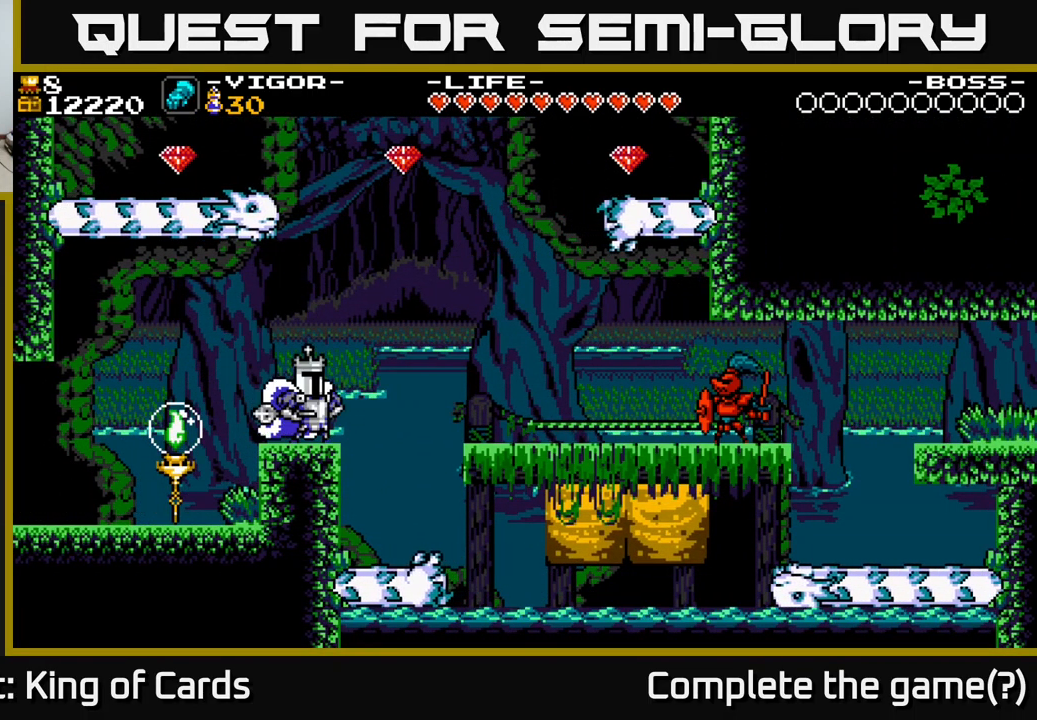
{"buttons": ["A", "DPAD_RIGHT"], "right_stick": "center", "events": [[166, "DPAD_RIGHT", "down"], [233, "A", "down"]]}
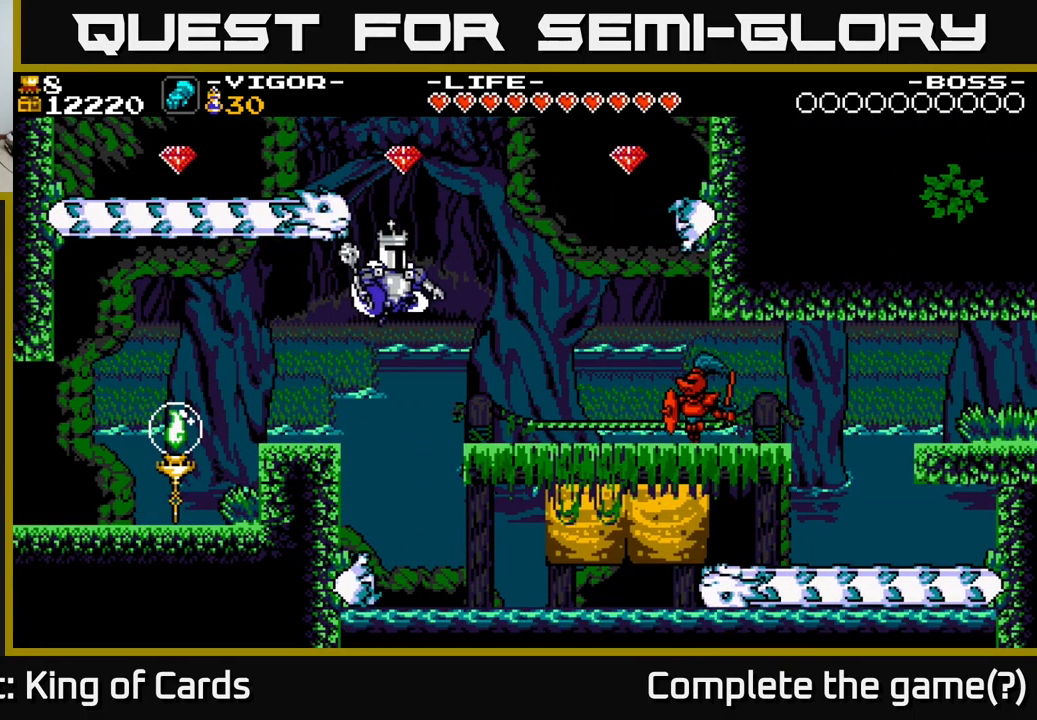
{"buttons": ["X", "DPAD_RIGHT"], "right_stick": "center", "events": [[133, "A", "up"], [400, "X", "down"]]}
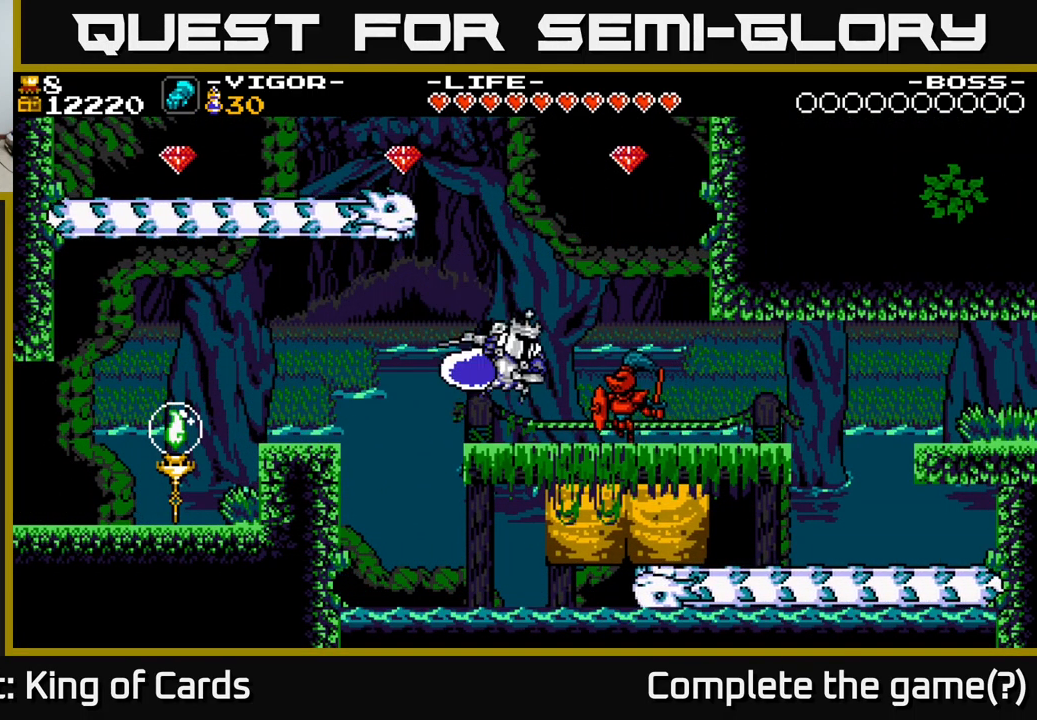
{"buttons": ["A", "DPAD_RIGHT"], "right_stick": "center", "events": [[50, "X", "up"], [233, "A", "down"]]}
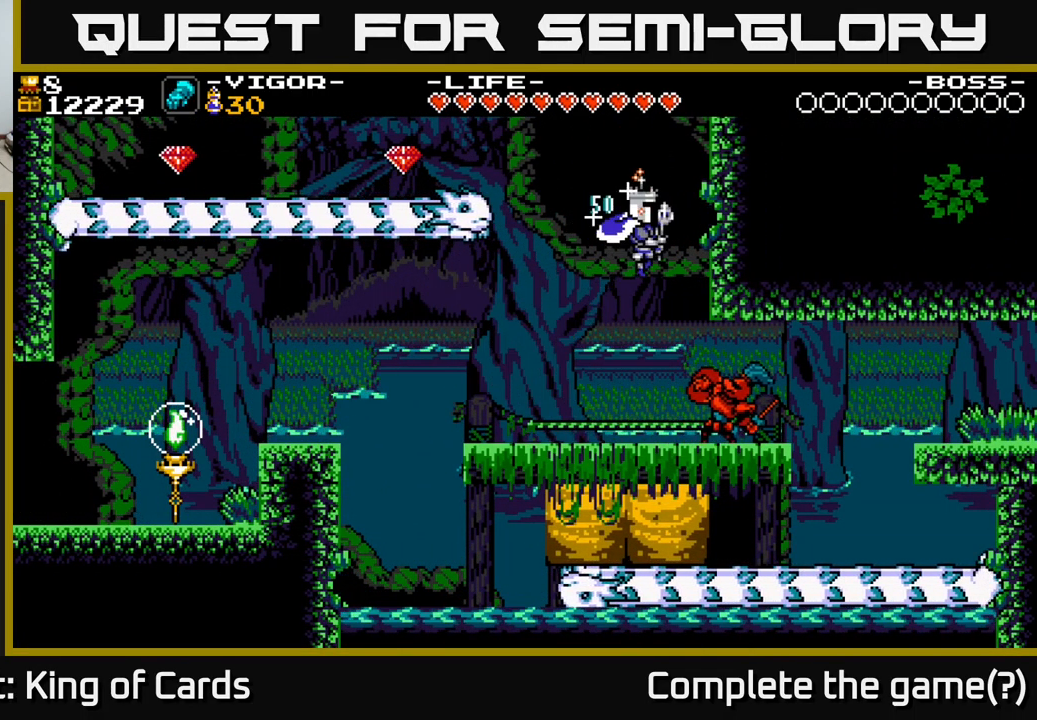
{"buttons": ["DPAD_LEFT"], "right_stick": "center", "events": [[66, "X", "down"], [133, "A", "up"], [216, "X", "up"], [317, "DPAD_RIGHT", "up"], [467, "DPAD_LEFT", "down"]]}
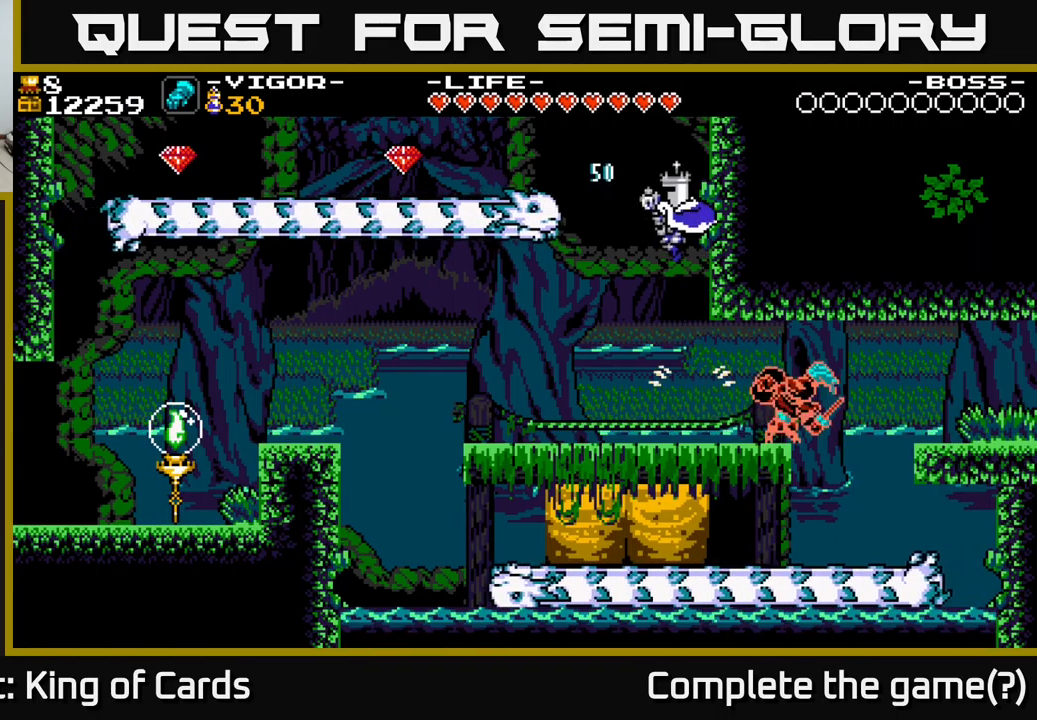
{"buttons": ["X", "DPAD_LEFT"], "right_stick": "center", "events": [[233, "DPAD_LEFT", "up"], [283, "DPAD_LEFT", "down"], [350, "X", "down"]]}
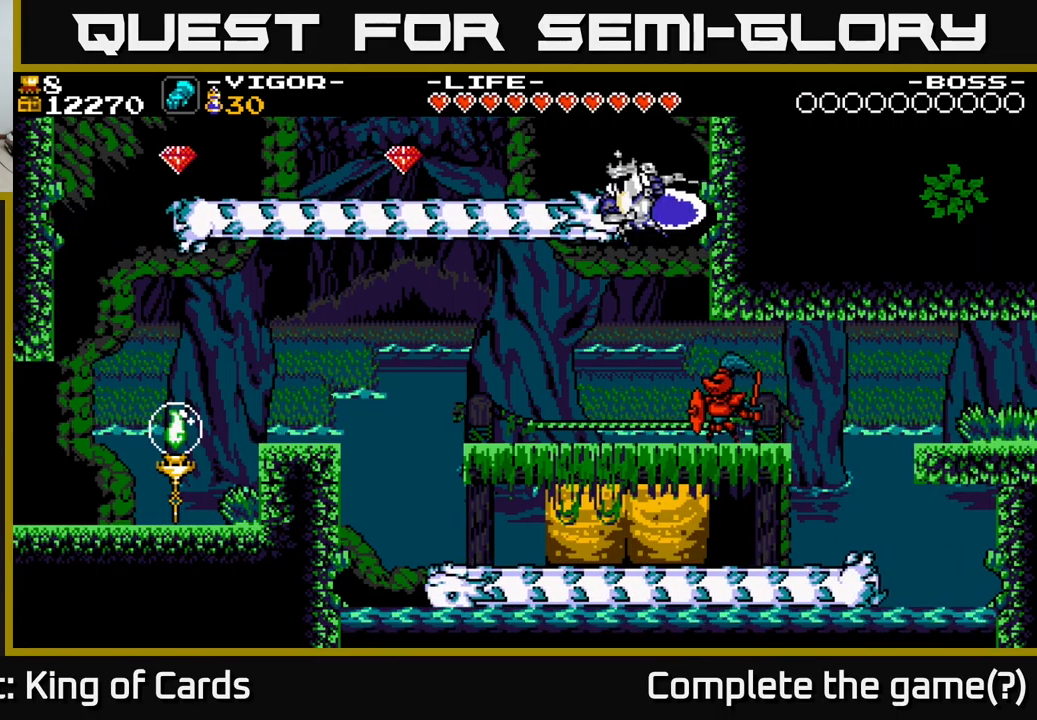
{"buttons": ["DPAD_LEFT"], "right_stick": "center", "events": [[50, "A", "down"], [50, "X", "up"], [150, "A", "up"]]}
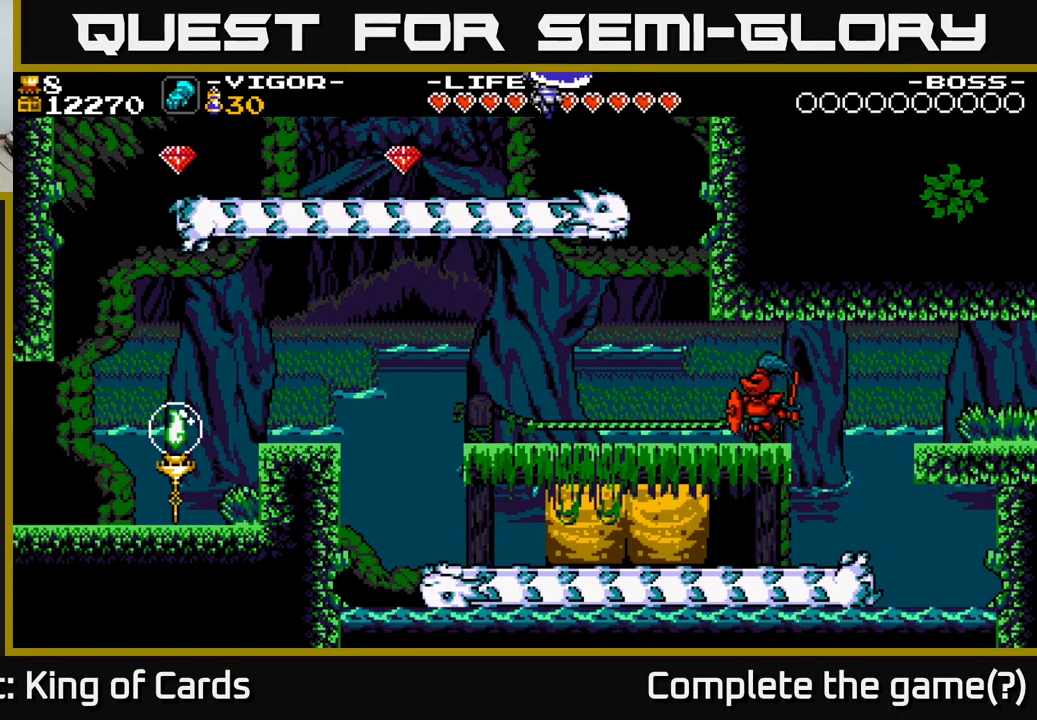
{"buttons": ["DPAD_LEFT"], "right_stick": "center", "events": []}
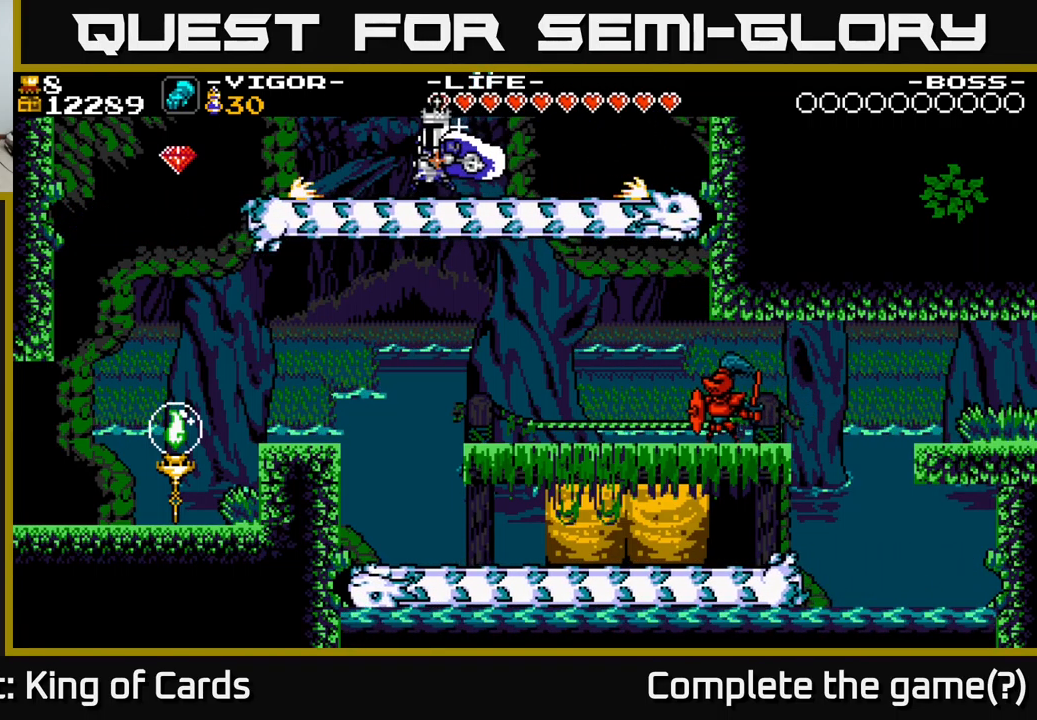
{"buttons": ["A", "DPAD_LEFT"], "right_stick": "center", "events": [[383, "A", "down"]]}
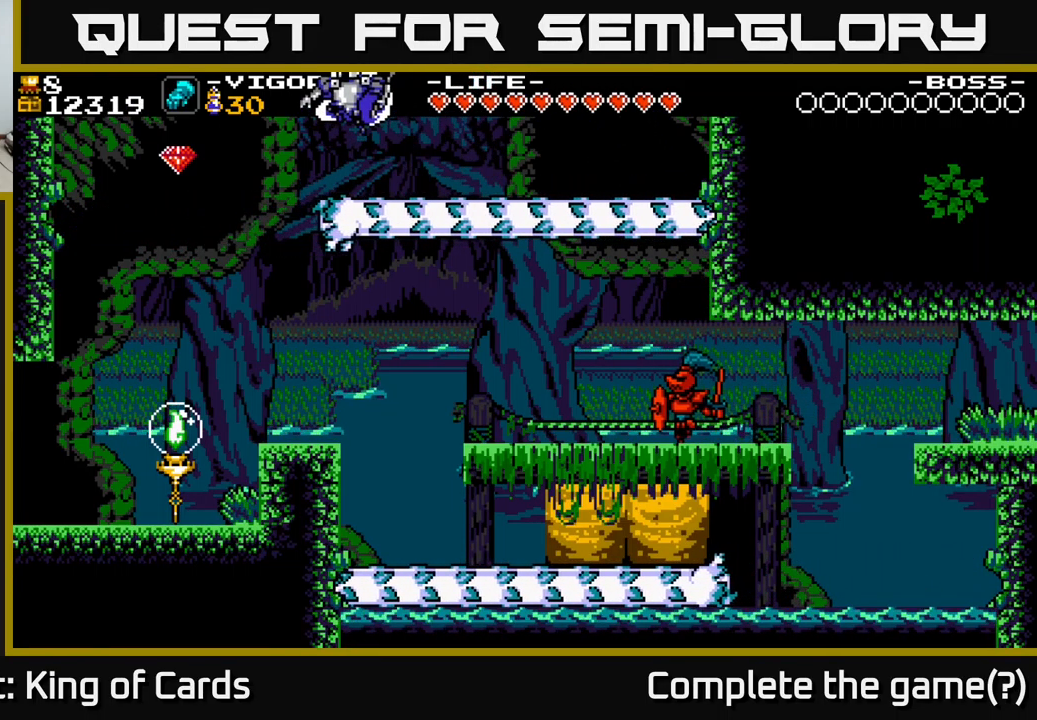
{"buttons": [], "right_stick": "center", "events": [[100, "A", "up"], [500, "DPAD_LEFT", "up"]]}
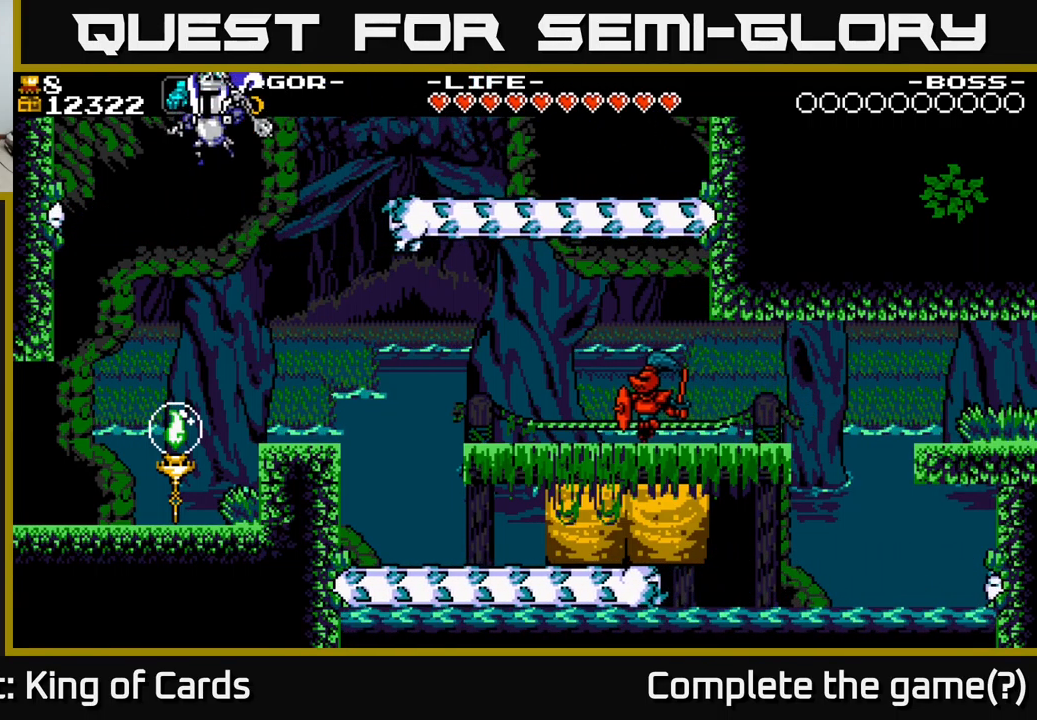
{"buttons": ["A", "DPAD_RIGHT"], "right_stick": "center", "events": [[67, "DPAD_RIGHT", "down"], [450, "A", "down"]]}
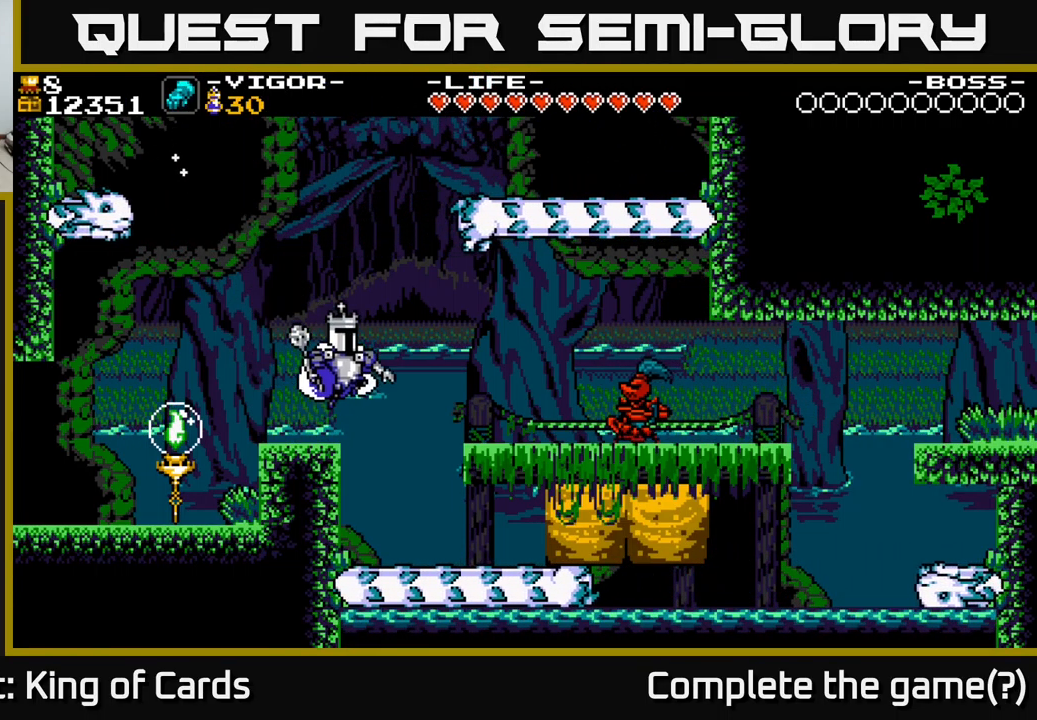
{"buttons": ["DPAD_RIGHT"], "right_stick": "center", "events": [[83, "A", "up"], [383, "X", "down"], [500, "X", "up"]]}
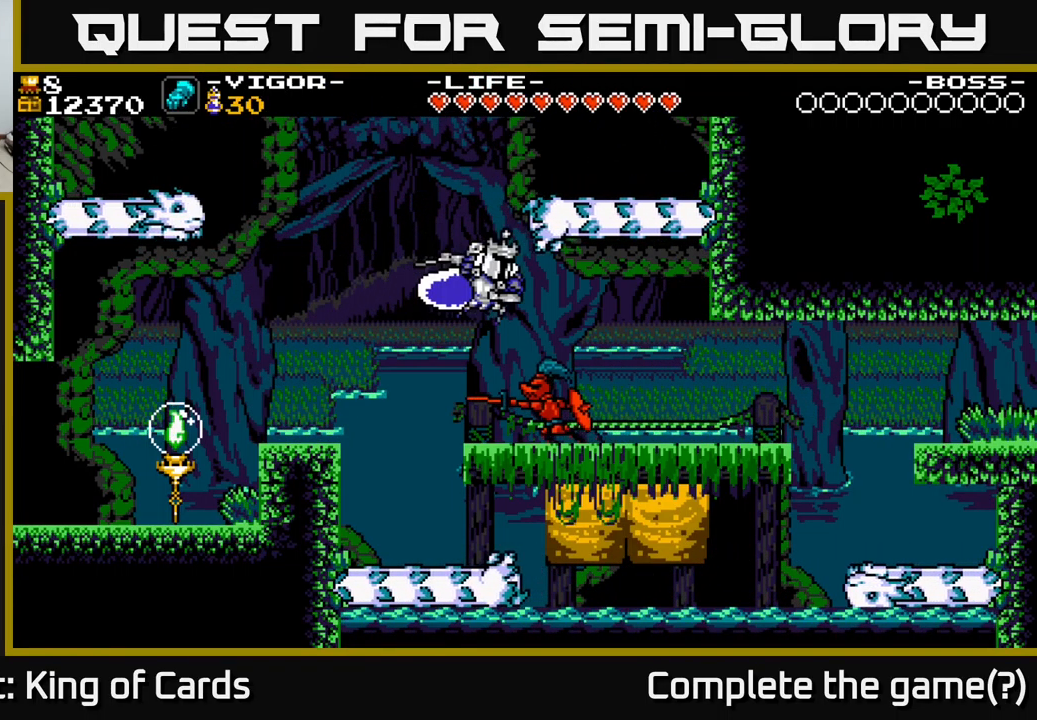
{"buttons": [], "right_stick": "center", "events": [[433, "DPAD_RIGHT", "up"]]}
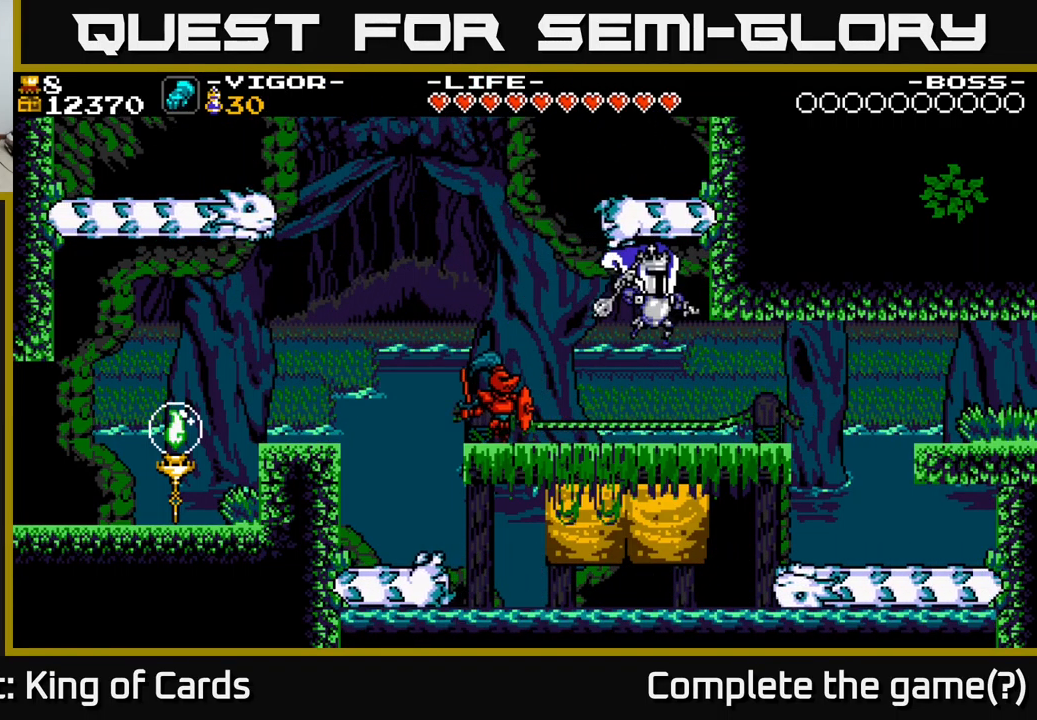
{"buttons": [], "right_stick": "center", "events": [[100, "DPAD_LEFT", "down"], [267, "X", "down"], [350, "X", "up"], [433, "DPAD_LEFT", "up"]]}
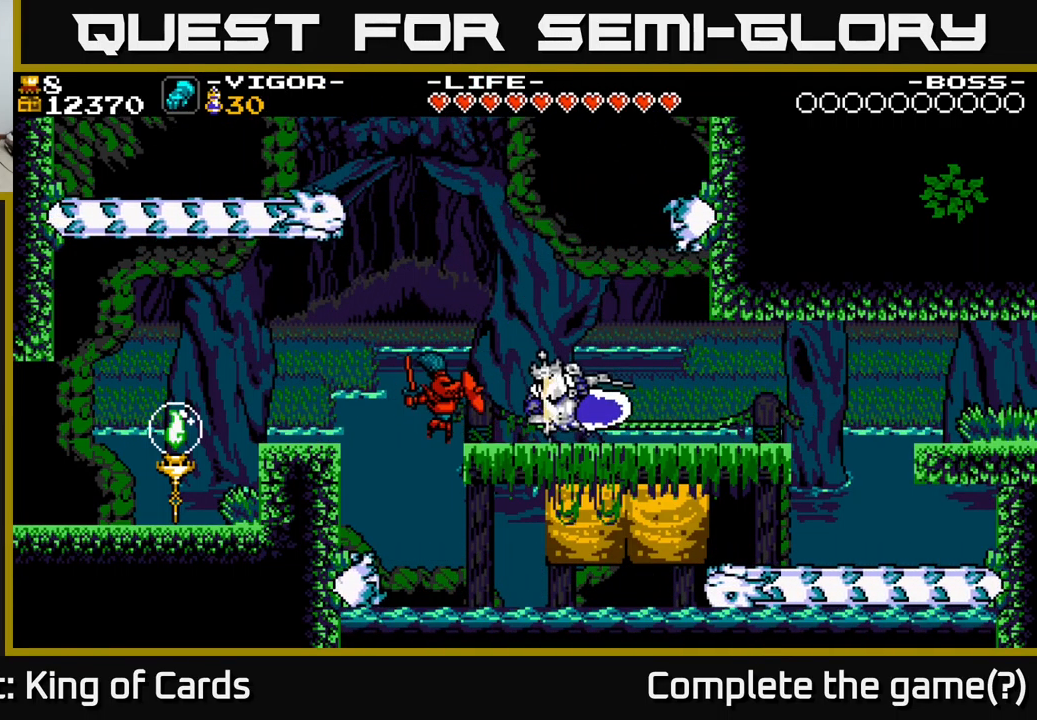
{"buttons": [], "right_stick": "center", "events": []}
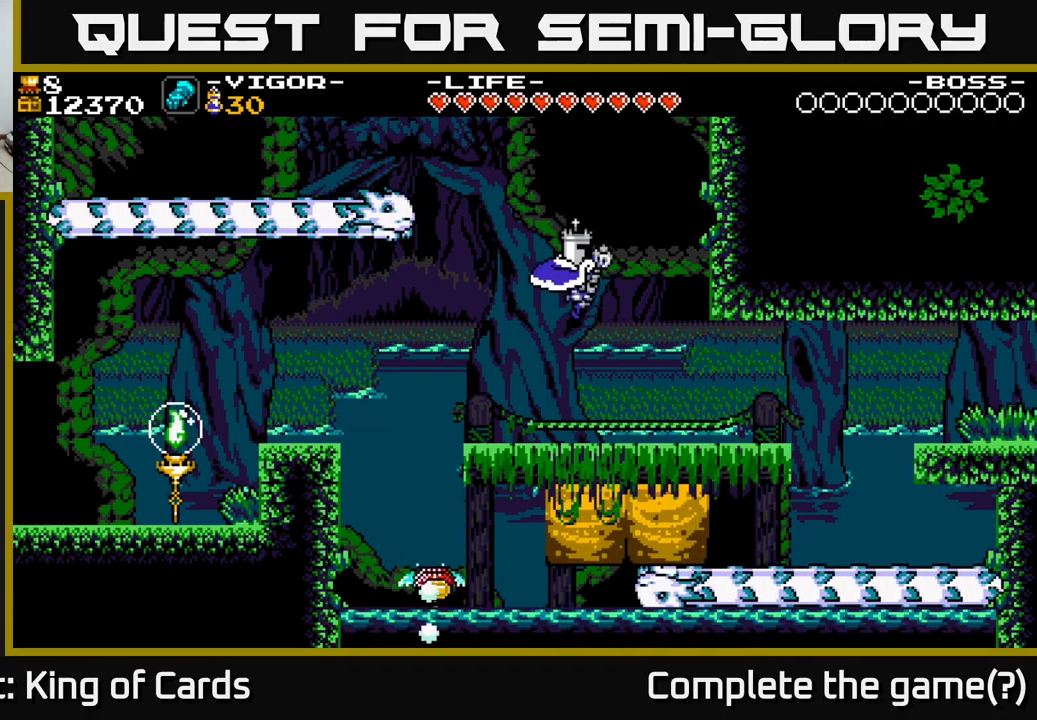
{"buttons": ["DPAD_LEFT"], "right_stick": "center", "events": [[84, "DPAD_LEFT", "down"]]}
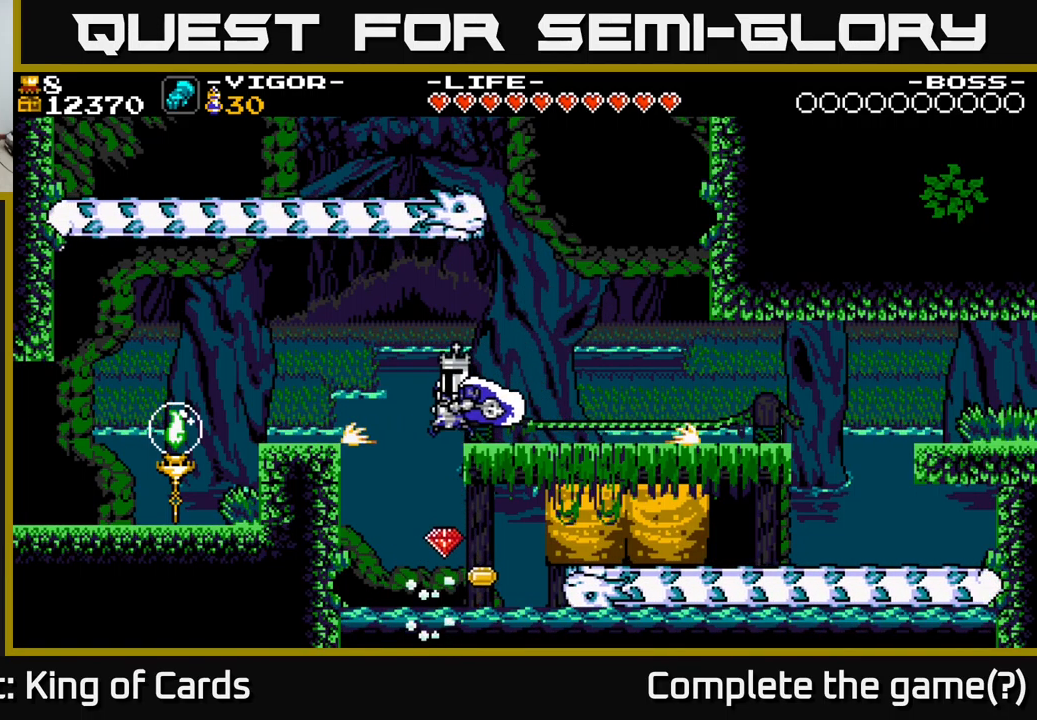
{"buttons": ["X", "DPAD_RIGHT"], "right_stick": "center", "events": [[117, "DPAD_LEFT", "up"], [150, "DPAD_RIGHT", "down"], [334, "X", "down"]]}
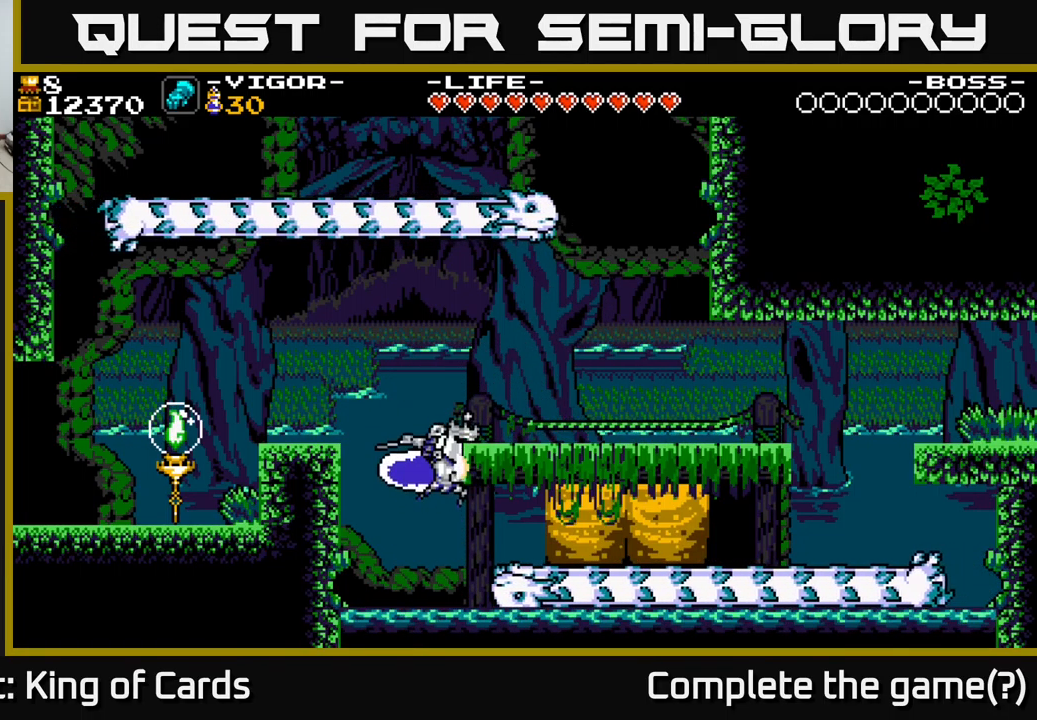
{"buttons": ["DPAD_LEFT"], "right_stick": "center", "events": [[17, "X", "up"], [317, "DPAD_RIGHT", "up"], [500, "DPAD_LEFT", "down"]]}
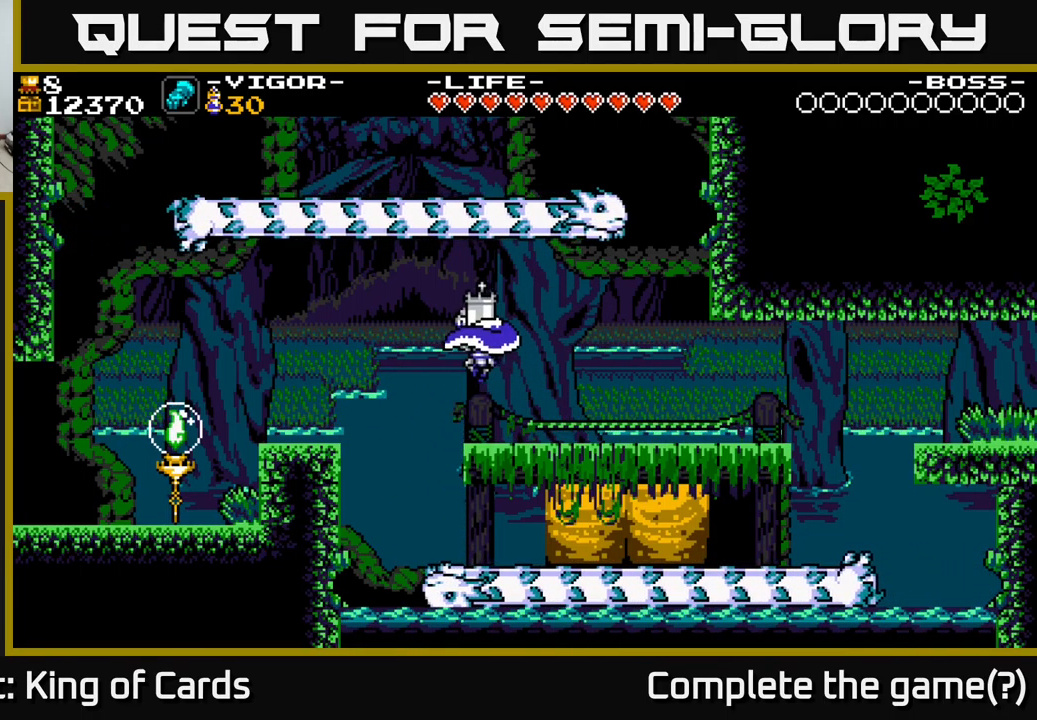
{"buttons": ["X", "DPAD_RIGHT"], "right_stick": "center", "events": [[250, "DPAD_LEFT", "up"], [300, "DPAD_RIGHT", "down"], [500, "X", "down"]]}
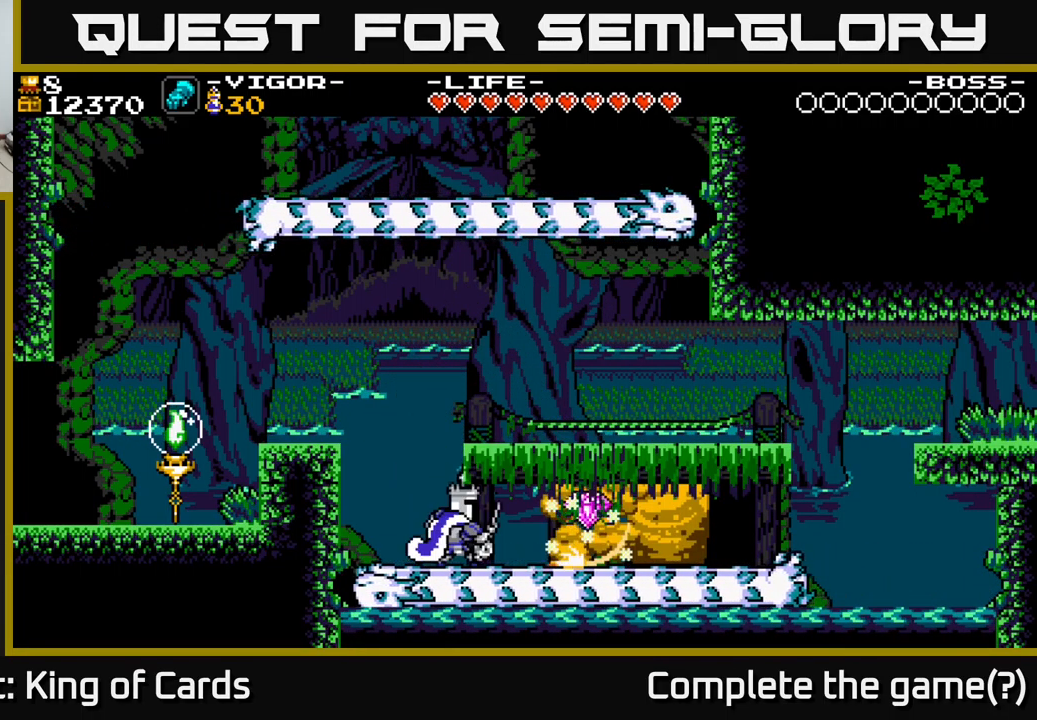
{"buttons": ["DPAD_RIGHT"], "right_stick": "center", "events": [[100, "X", "up"]]}
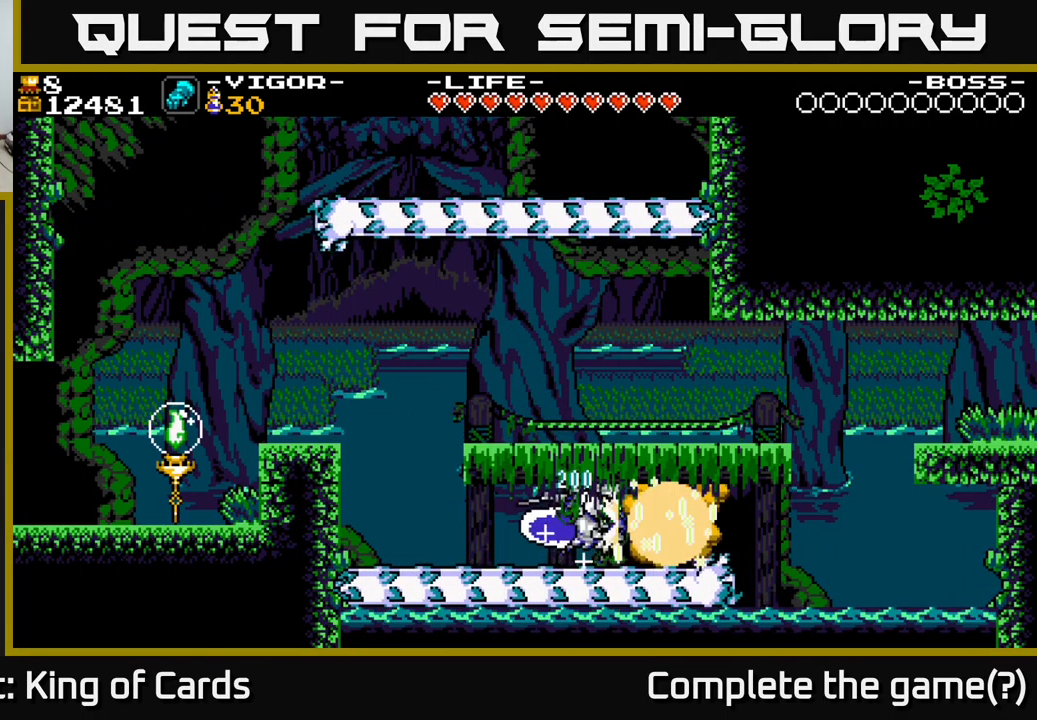
{"buttons": ["A", "DPAD_LEFT"], "right_stick": "center", "events": [[17, "X", "down"], [100, "X", "up"], [184, "DPAD_RIGHT", "up"], [317, "DPAD_LEFT", "down"], [467, "A", "down"]]}
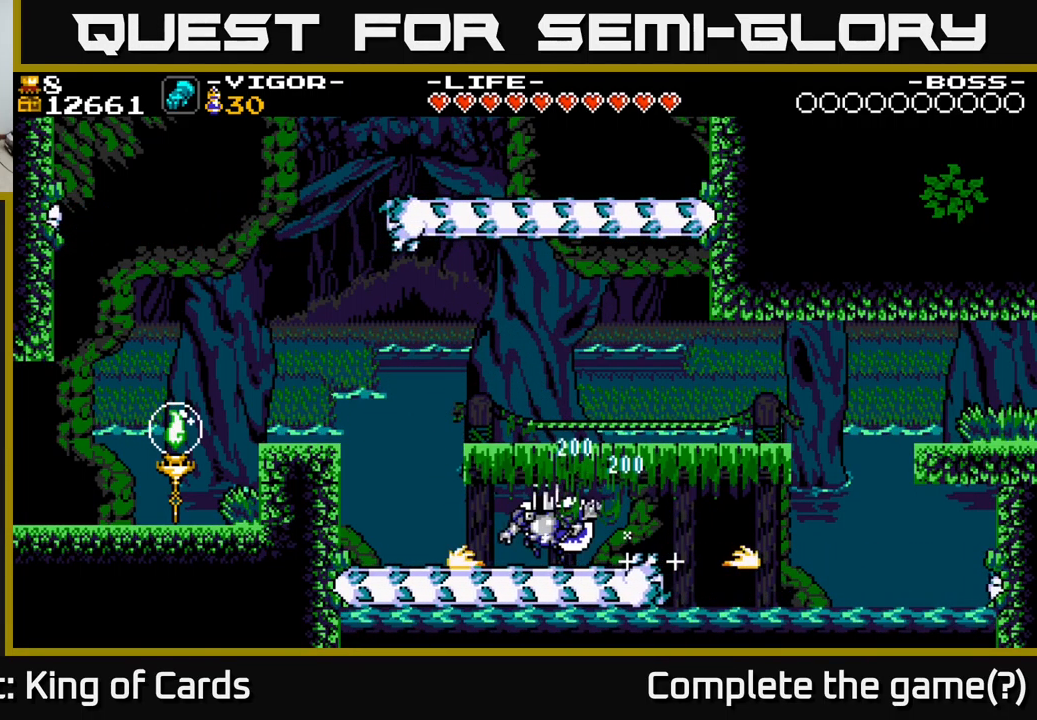
{"buttons": ["A", "DPAD_RIGHT"], "right_stick": "center", "events": [[84, "A", "up"], [417, "A", "down"], [467, "DPAD_LEFT", "up"], [484, "DPAD_RIGHT", "down"]]}
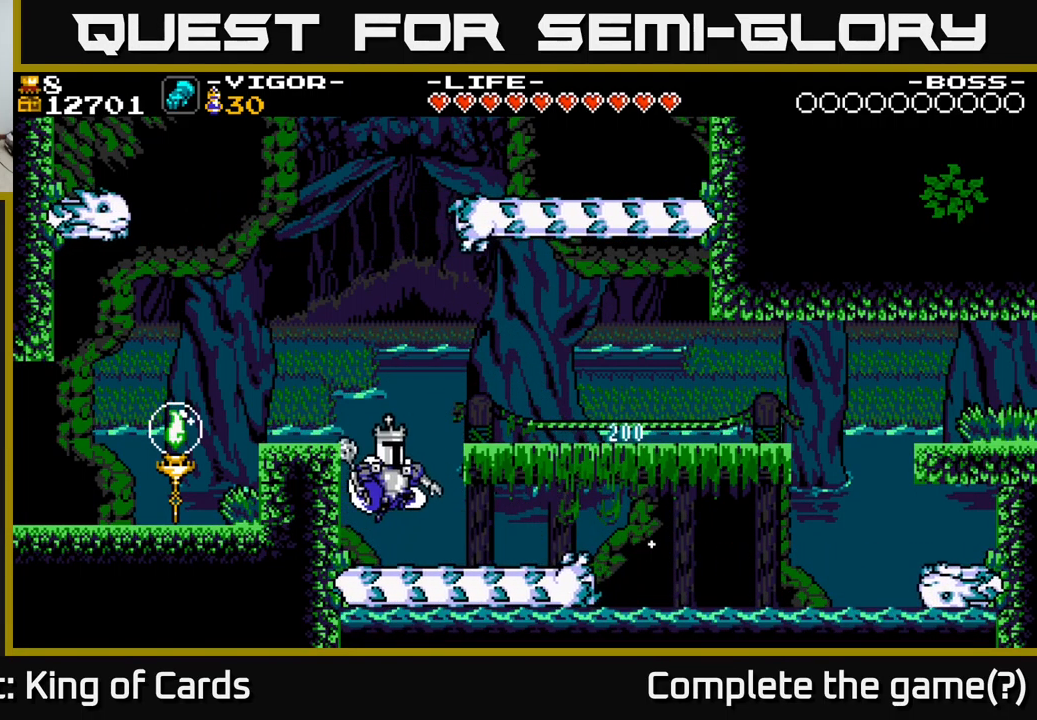
{"buttons": ["DPAD_RIGHT"], "right_stick": "center", "events": [[84, "X", "down"], [200, "A", "up"], [217, "X", "up"]]}
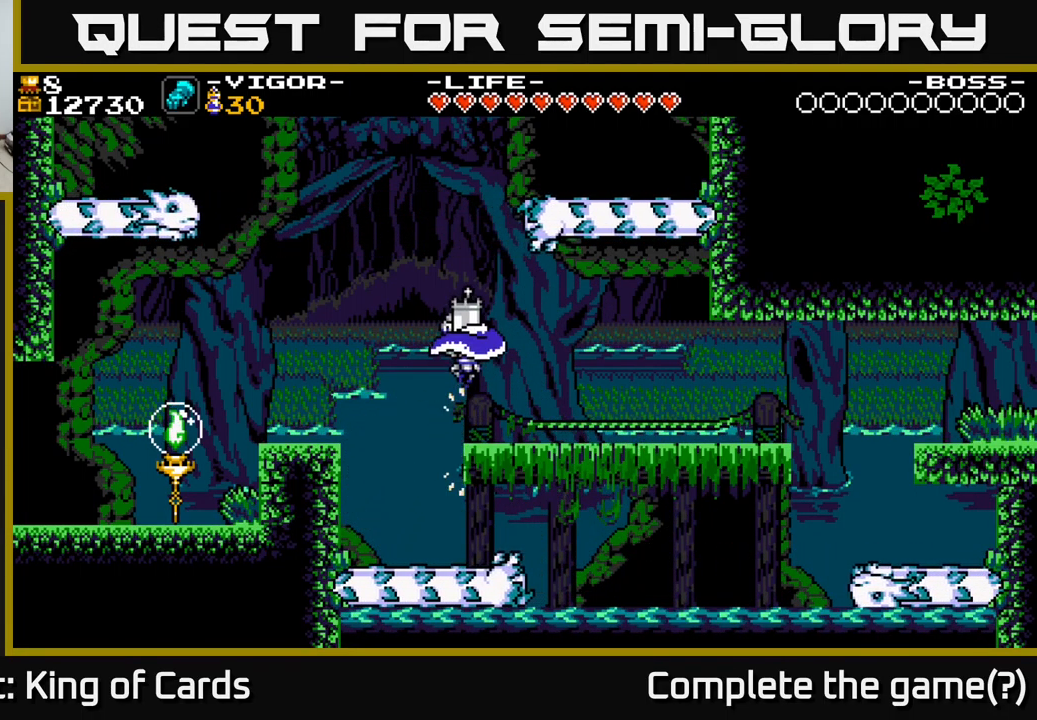
{"buttons": ["DPAD_RIGHT"], "right_stick": "center", "events": []}
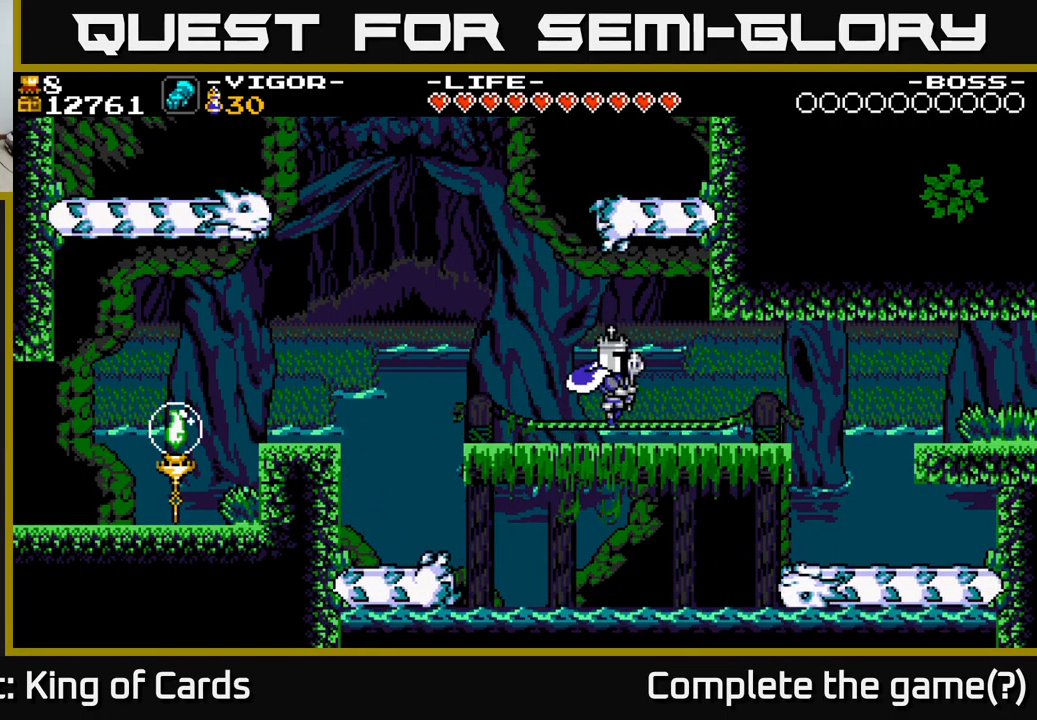
{"buttons": [], "right_stick": "center", "events": [[217, "DPAD_RIGHT", "up"]]}
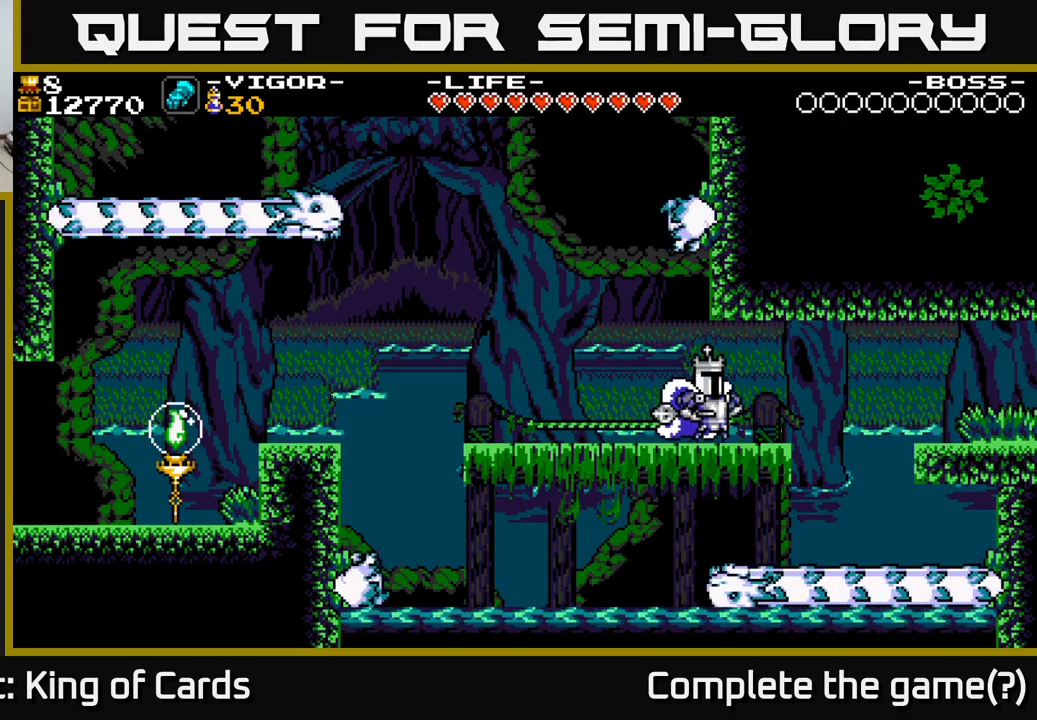
{"buttons": ["A"], "right_stick": "center", "events": [[116, "DPAD_LEFT", "down"], [316, "A", "down"], [366, "DPAD_LEFT", "up"]]}
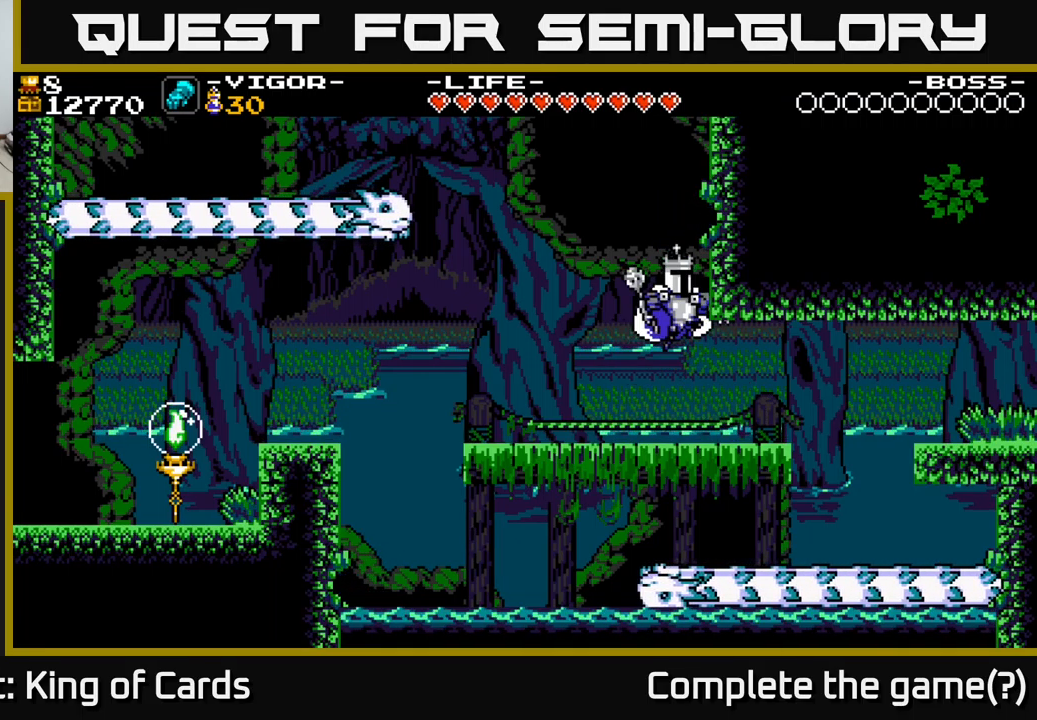
{"buttons": ["A", "X", "DPAD_LEFT"], "right_stick": "center", "events": [[16, "DPAD_RIGHT", "down"], [133, "X", "down"], [316, "DPAD_RIGHT", "up"], [350, "DPAD_LEFT", "down"]]}
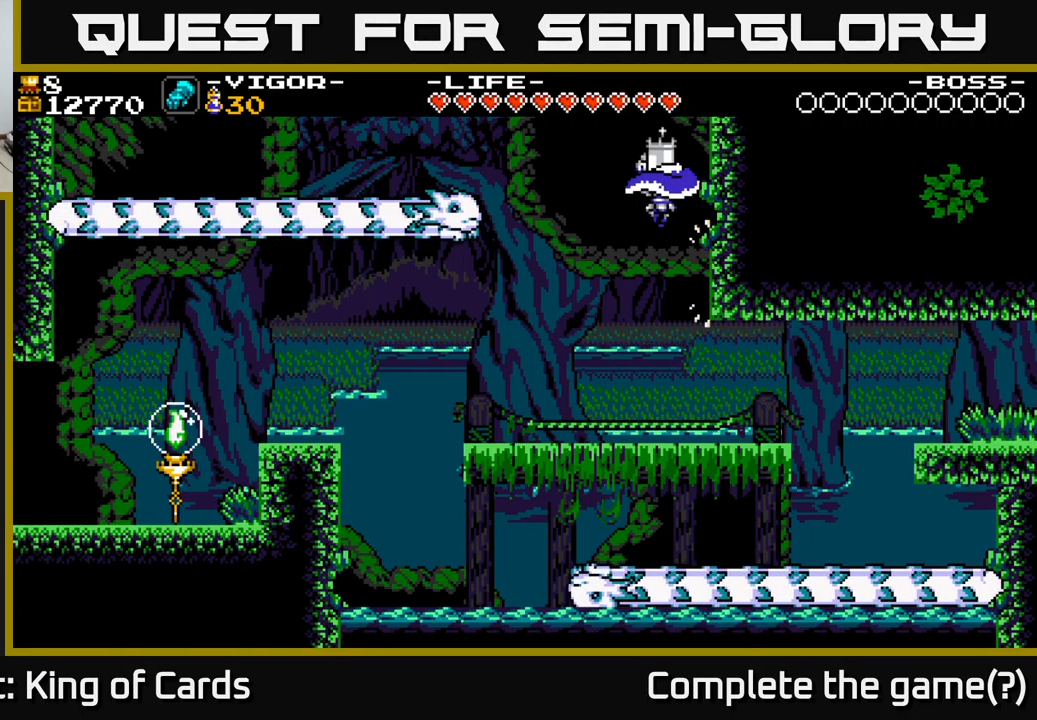
{"buttons": ["A", "X", "DPAD_LEFT"], "right_stick": "center", "events": [[266, "X", "up"], [383, "X", "down"]]}
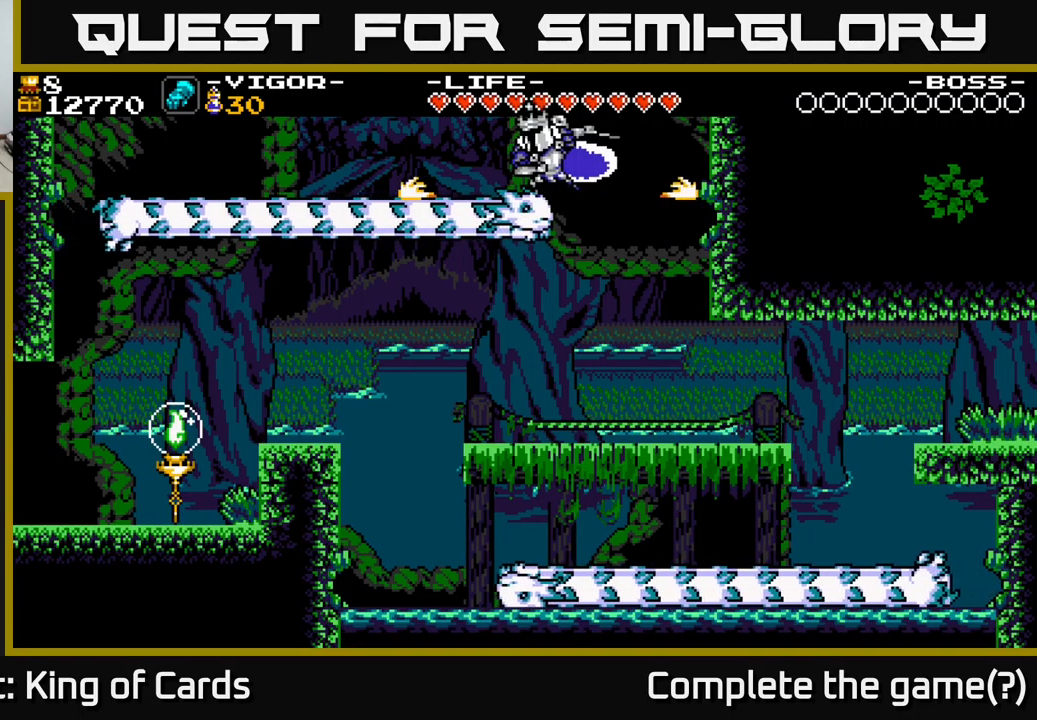
{"buttons": ["DPAD_RIGHT"], "right_stick": "center", "events": [[16, "A", "up"], [16, "X", "up"], [183, "DPAD_LEFT", "up"], [383, "DPAD_RIGHT", "down"]]}